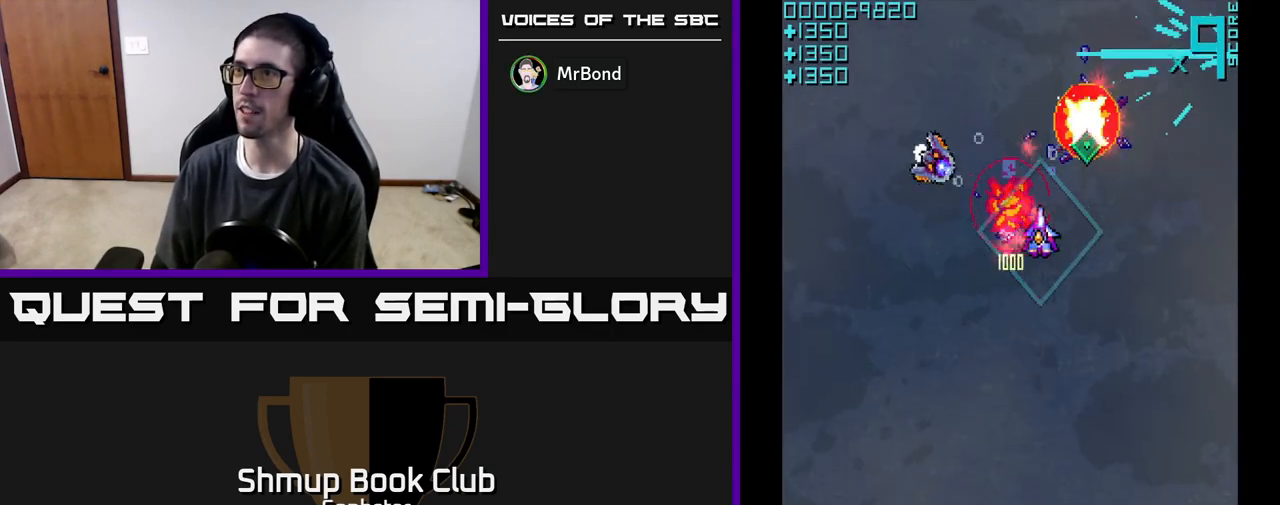
Gameplay with a controller (Xbox layout); each line is a JSON object with the inputs held at the frame after it. "events" lists button and stick changes between this image and that frame as [ms after this image, input, new state], when the widget could be followed in between. Not read: right_stick.
{"buttons": ["DPAD_DOWN"], "left_stick": "center", "events": [[50, "DPAD_UP", "up"], [283, "A", "down"], [283, "DPAD_LEFT", "up"], [333, "DPAD_RIGHT", "down"], [383, "DPAD_DOWN", "down"], [450, "A", "up"], [450, "DPAD_RIGHT", "up"]]}
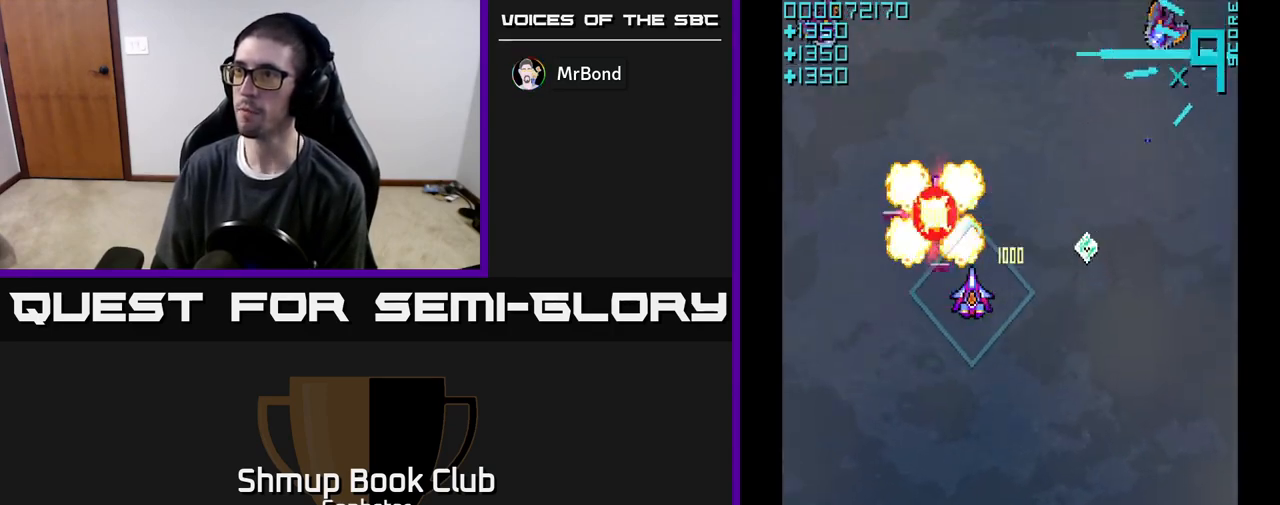
{"buttons": ["DPAD_UP", "DPAD_LEFT"], "left_stick": "center", "events": [[67, "DPAD_RIGHT", "down"], [117, "DPAD_DOWN", "up"], [383, "DPAD_RIGHT", "up"], [383, "DPAD_UP", "down"], [450, "DPAD_LEFT", "down"]]}
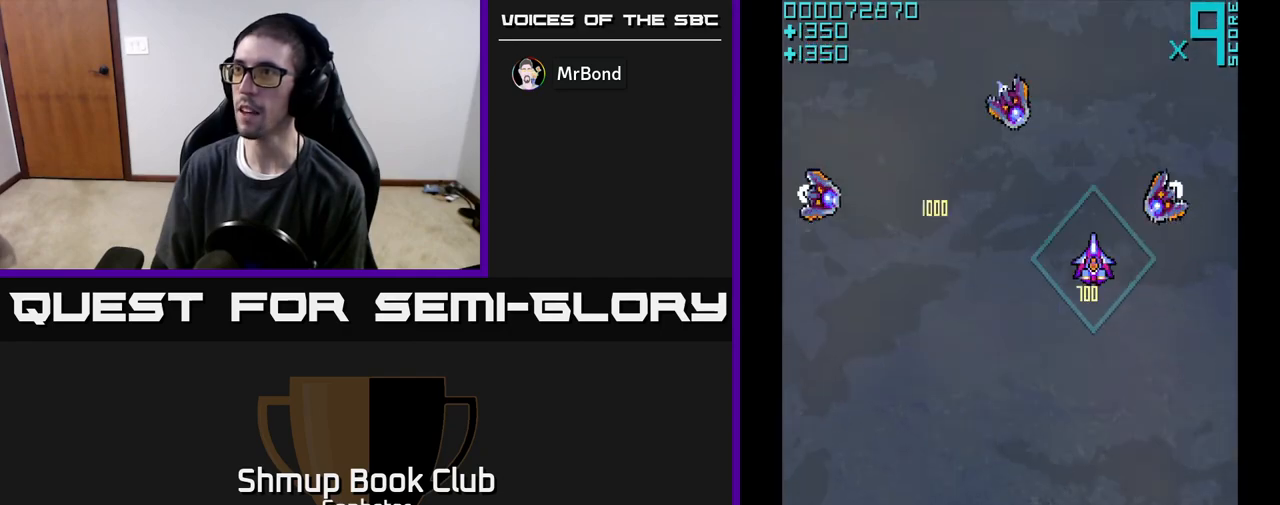
{"buttons": ["A", "DPAD_DOWN", "DPAD_LEFT"], "left_stick": "center"}
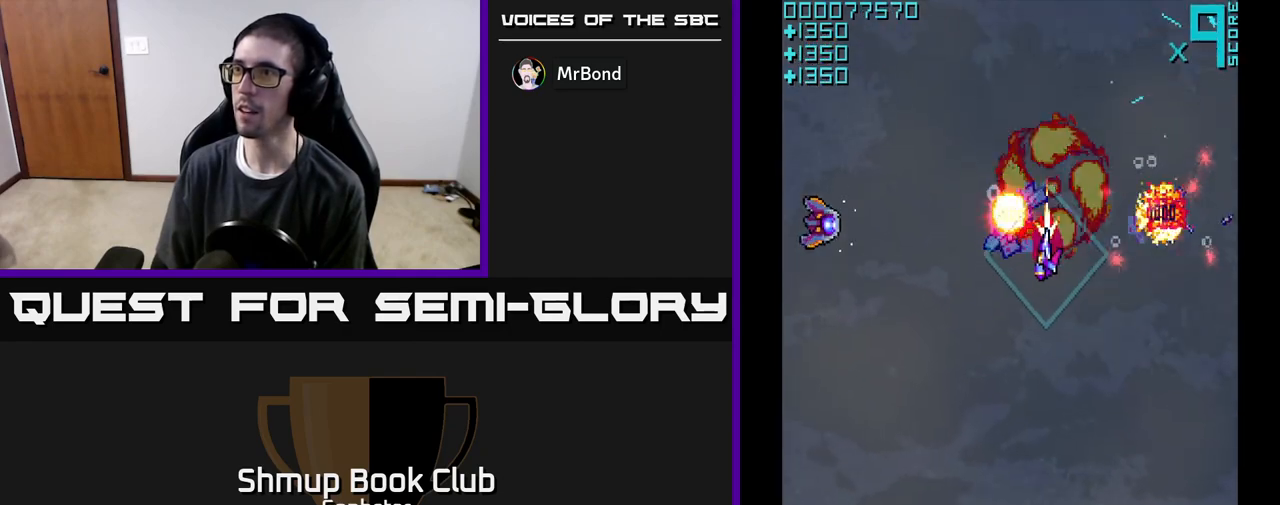
{"buttons": ["DPAD_DOWN", "DPAD_LEFT"], "left_stick": "center", "events": [[83, "DPAD_DOWN", "up"], [150, "DPAD_LEFT", "up"], [167, "A", "up"], [167, "DPAD_UP", "down"], [283, "DPAD_LEFT", "down"], [300, "DPAD_UP", "up"], [333, "DPAD_DOWN", "down"]]}
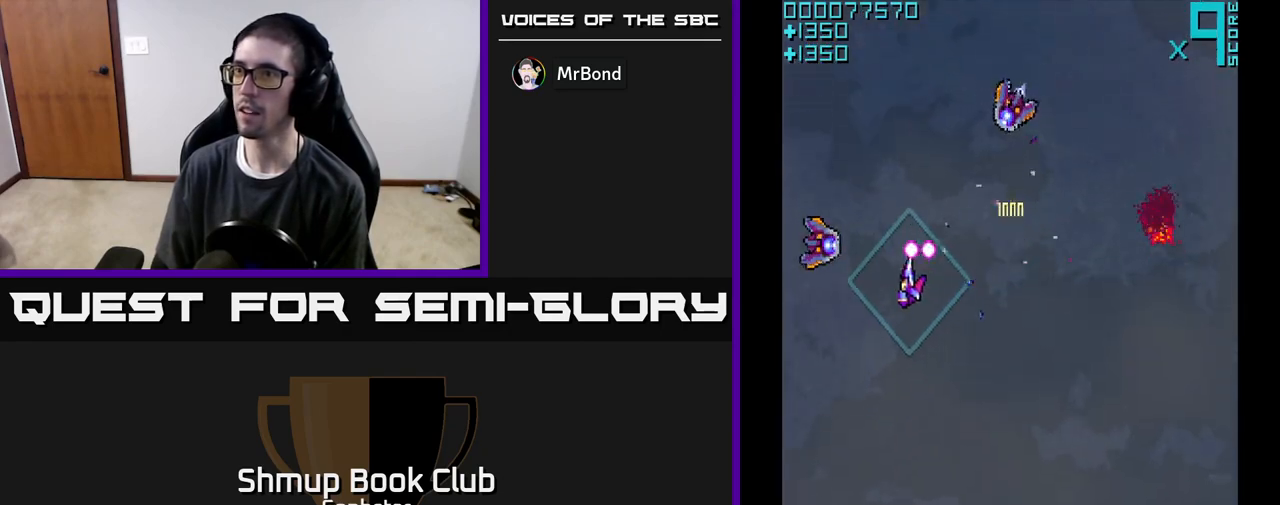
{"buttons": ["DPAD_DOWN", "DPAD_RIGHT"], "left_stick": "center", "events": [[150, "DPAD_DOWN", "up"], [167, "A", "down"], [233, "DPAD_UP", "down"], [283, "DPAD_LEFT", "up"], [367, "DPAD_RIGHT", "down"], [383, "A", "up"], [400, "DPAD_UP", "up"], [483, "DPAD_DOWN", "down"]]}
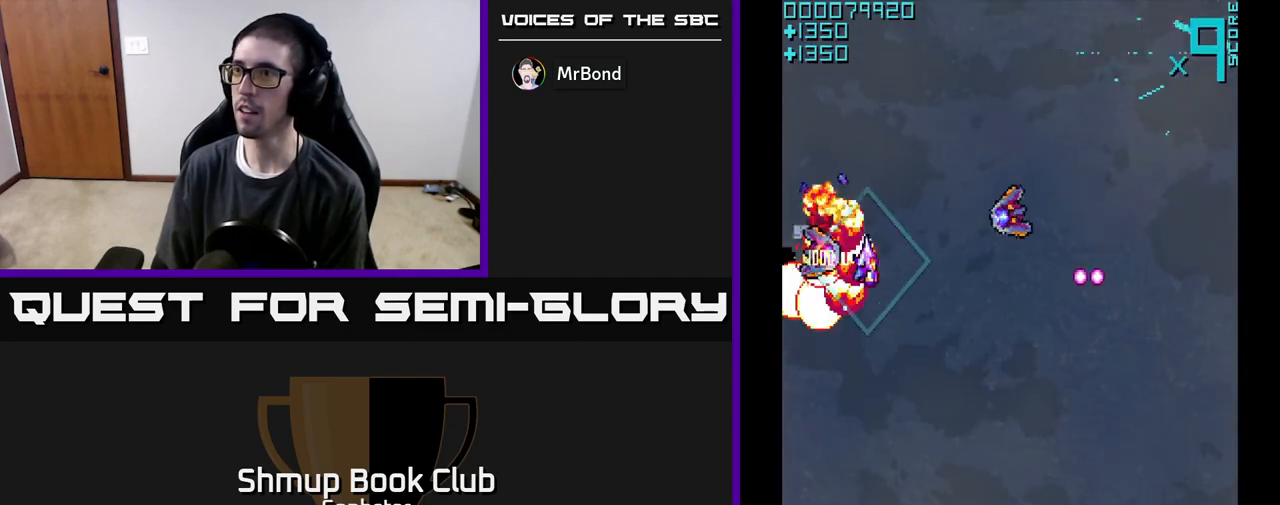
{"buttons": ["DPAD_UP"], "left_stick": "center", "events": [[183, "DPAD_DOWN", "up"], [200, "A", "down"], [367, "DPAD_UP", "down"], [400, "DPAD_RIGHT", "up"], [433, "A", "up"]]}
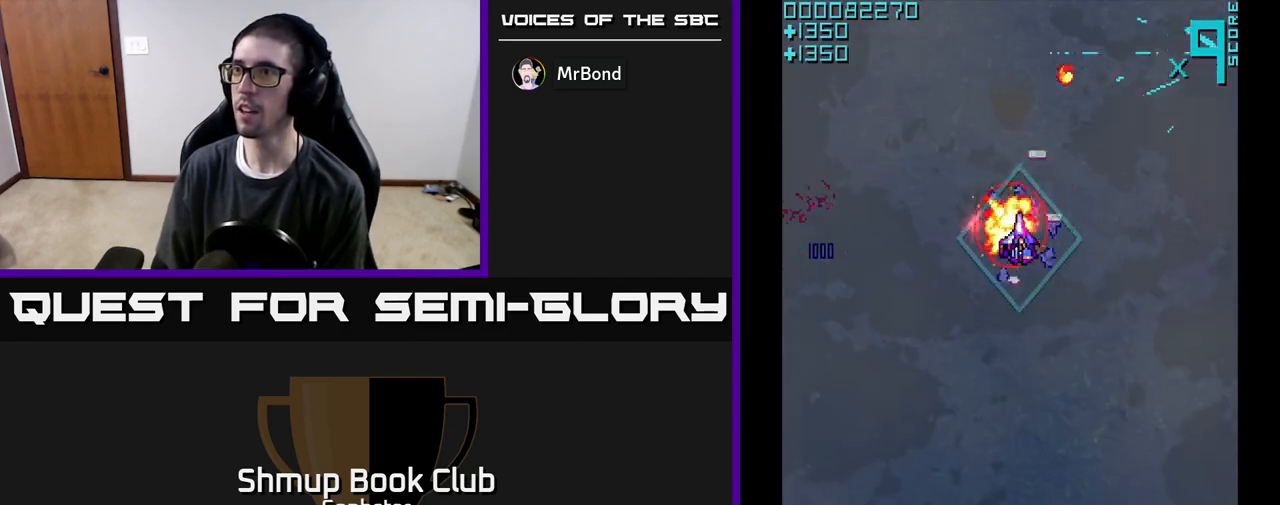
{"buttons": ["DPAD_UP"], "left_stick": "center", "events": [[117, "DPAD_UP", "up"], [167, "DPAD_DOWN", "down"], [333, "A", "down"], [383, "DPAD_DOWN", "up"], [400, "DPAD_UP", "down"], [500, "A", "up"]]}
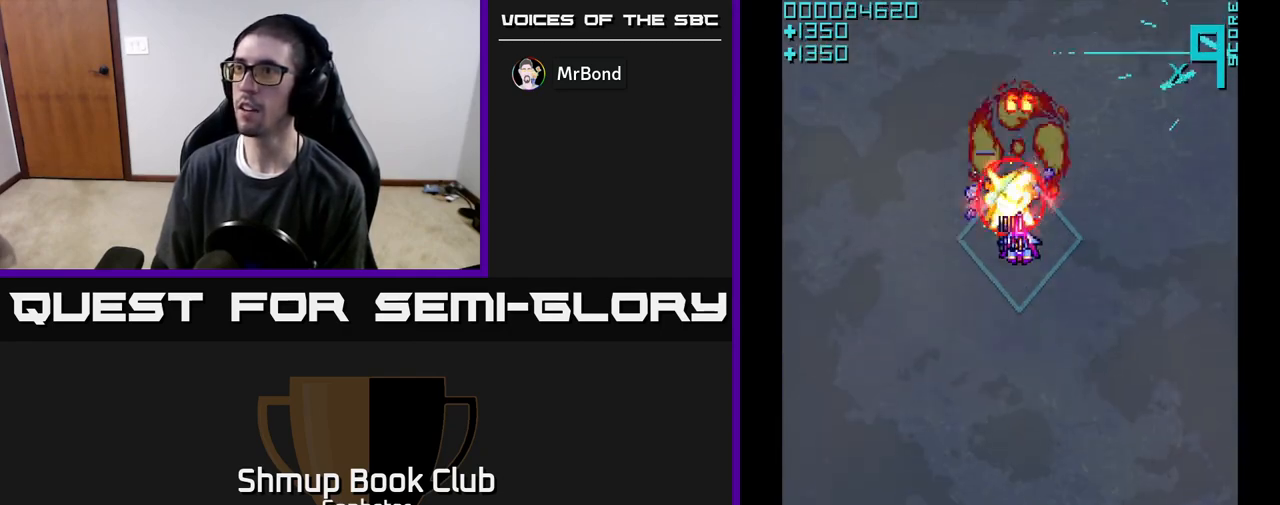
{"buttons": [], "left_stick": "center", "events": [[83, "DPAD_UP", "up"], [150, "DPAD_DOWN", "down"], [350, "DPAD_DOWN", "up"]]}
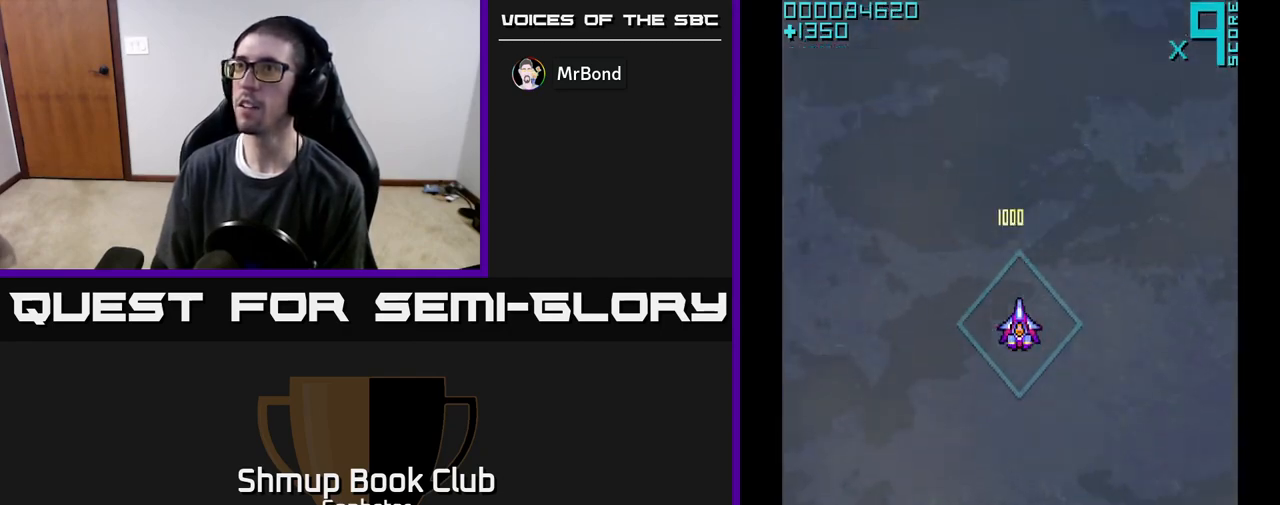
{"buttons": [], "left_stick": "center", "events": []}
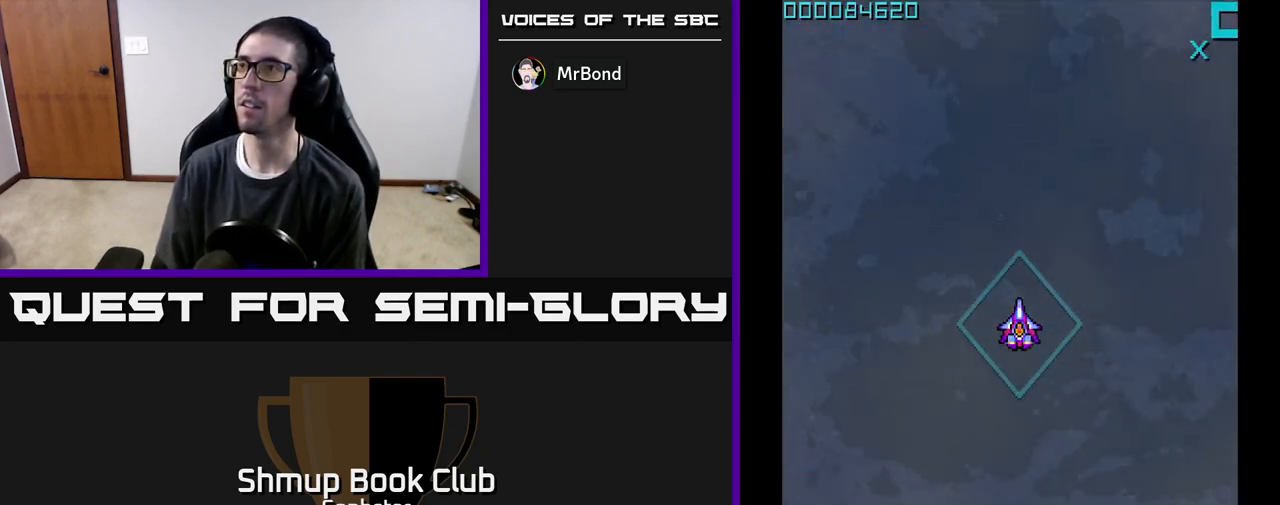
{"buttons": ["A", "DPAD_LEFT"], "left_stick": "center", "events": [[67, "DPAD_UP", "down"], [350, "DPAD_UP", "up"], [417, "A", "down"], [467, "DPAD_LEFT", "down"]]}
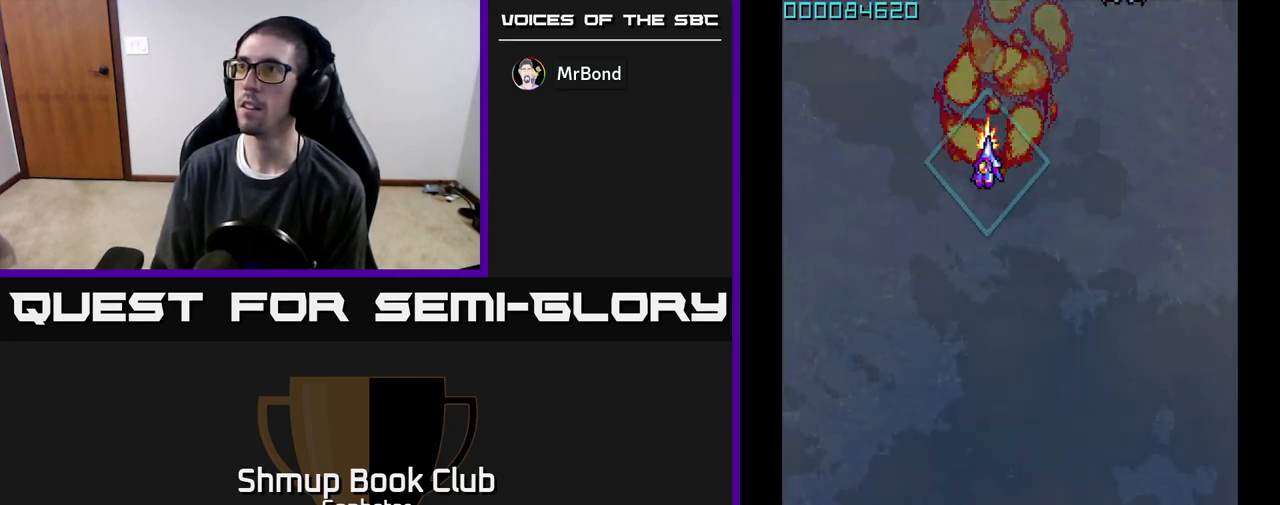
{"buttons": ["A"], "left_stick": "center", "events": [[250, "DPAD_DOWN", "down"], [267, "DPAD_LEFT", "up"], [317, "DPAD_RIGHT", "down"], [417, "DPAD_DOWN", "up"], [500, "DPAD_RIGHT", "up"]]}
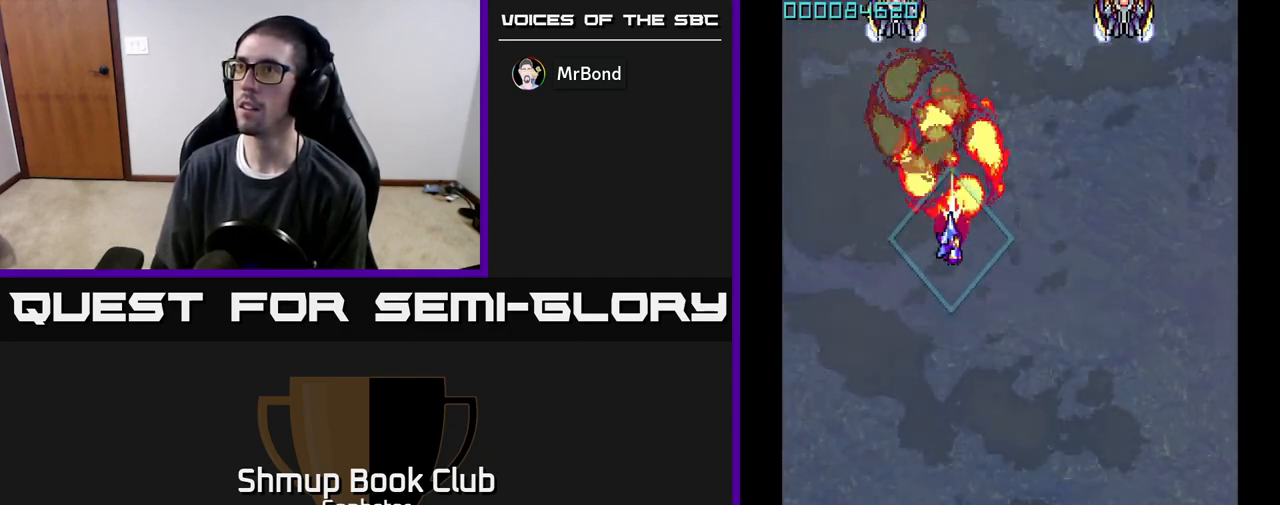
{"buttons": ["A"], "left_stick": "center", "events": [[33, "DPAD_LEFT", "down"], [100, "DPAD_UP", "down"], [167, "DPAD_LEFT", "up"], [367, "DPAD_UP", "up"]]}
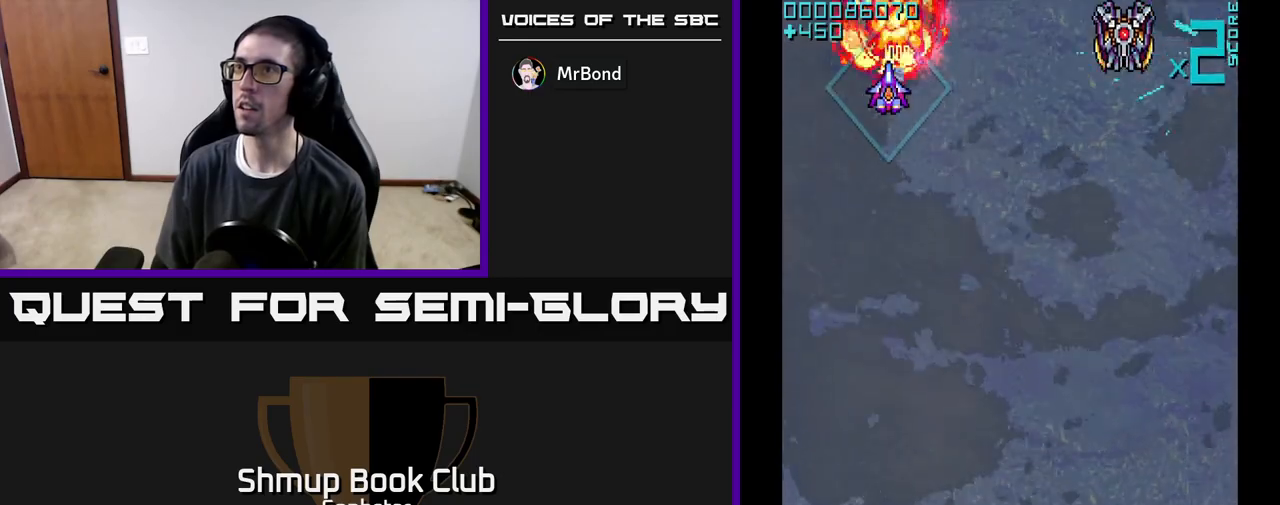
{"buttons": ["A", "DPAD_RIGHT"], "left_stick": "center", "events": [[17, "DPAD_UP", "down"], [67, "DPAD_RIGHT", "down"], [100, "A", "up"], [100, "DPAD_UP", "up"], [133, "DPAD_DOWN", "down"], [400, "A", "down"], [500, "DPAD_DOWN", "up"]]}
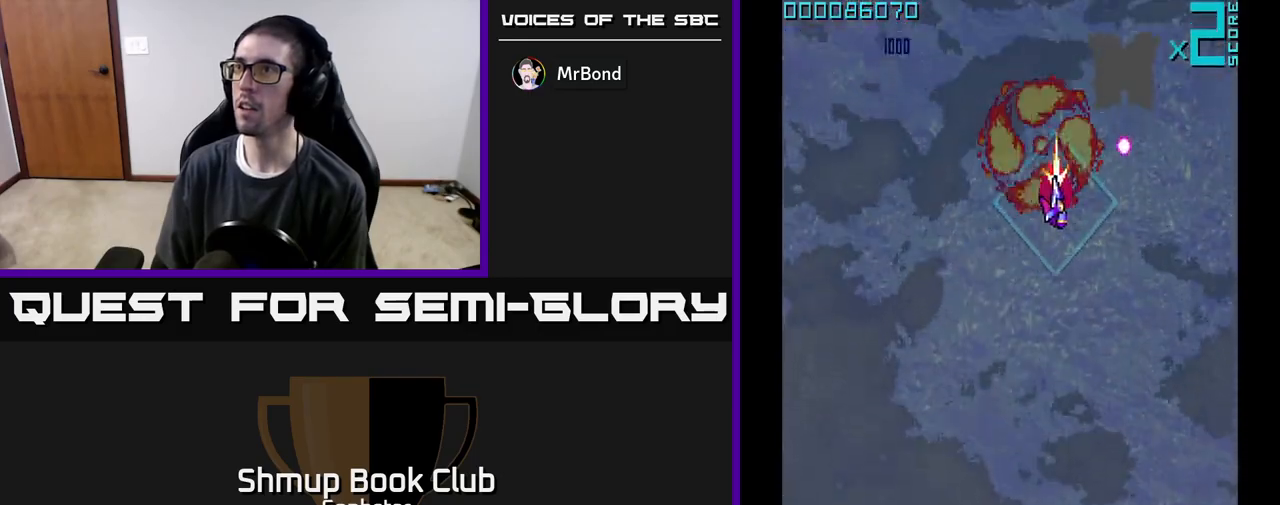
{"buttons": ["A", "DPAD_UP", "DPAD_RIGHT"], "left_stick": "center", "events": [[117, "DPAD_DOWN", "down"], [133, "DPAD_RIGHT", "up"], [167, "DPAD_LEFT", "down"], [317, "DPAD_DOWN", "up"], [383, "DPAD_LEFT", "up"], [400, "DPAD_UP", "down"], [417, "DPAD_RIGHT", "down"]]}
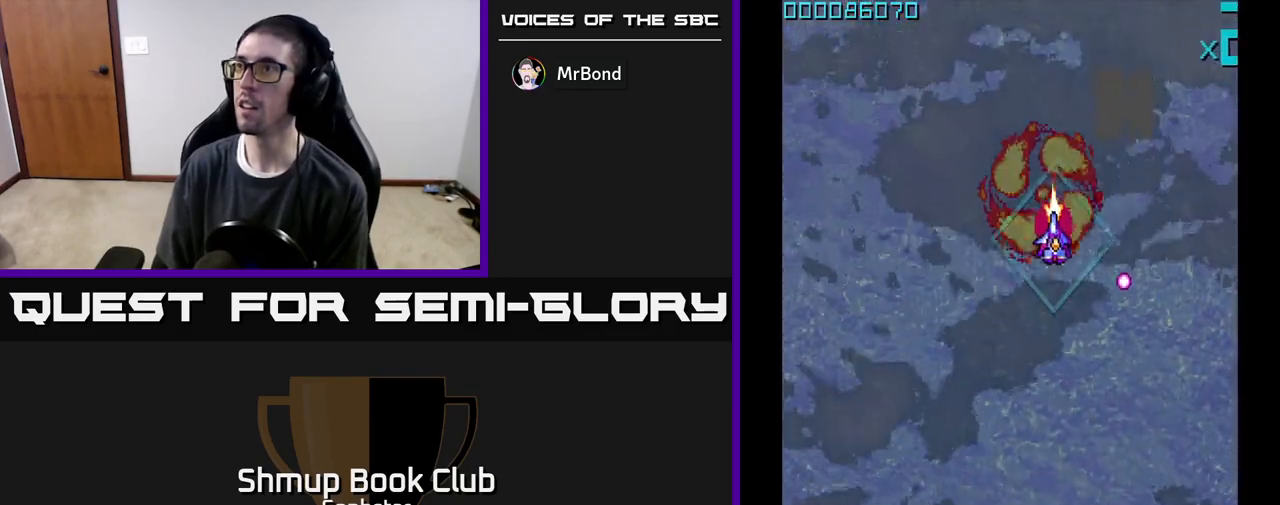
{"buttons": ["DPAD_DOWN", "DPAD_LEFT"], "left_stick": "center", "events": [[300, "A", "up"], [317, "DPAD_RIGHT", "up"], [367, "DPAD_LEFT", "down"], [400, "DPAD_UP", "up"], [500, "DPAD_DOWN", "down"]]}
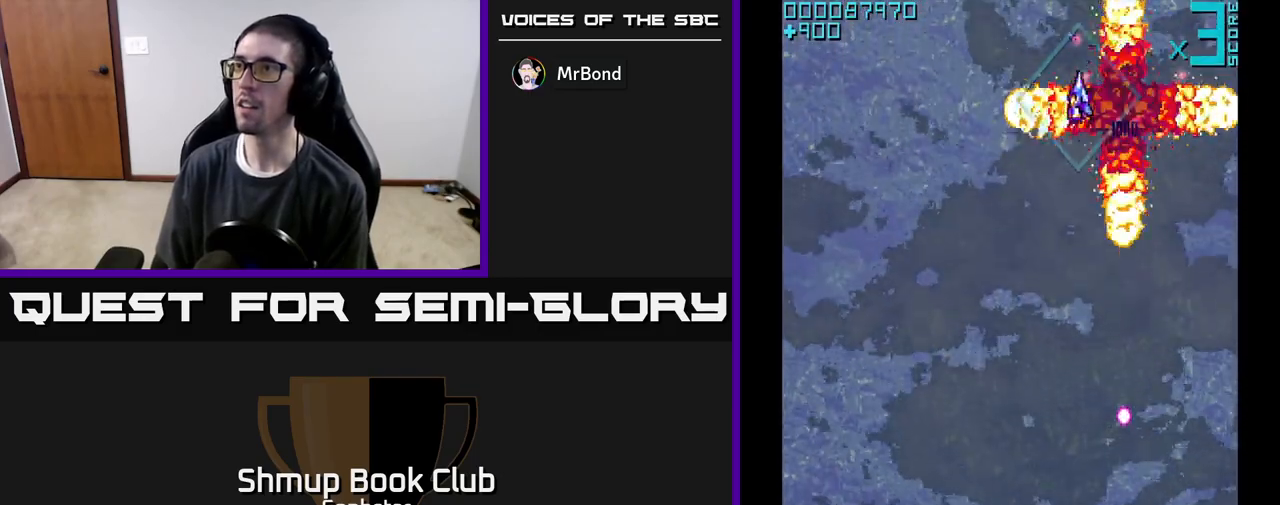
{"buttons": ["A", "DPAD_LEFT"], "left_stick": "center", "events": [[50, "DPAD_LEFT", "up"], [267, "DPAD_LEFT", "down"], [350, "A", "down"], [367, "DPAD_LEFT", "up"], [417, "DPAD_DOWN", "up"], [433, "DPAD_LEFT", "down"]]}
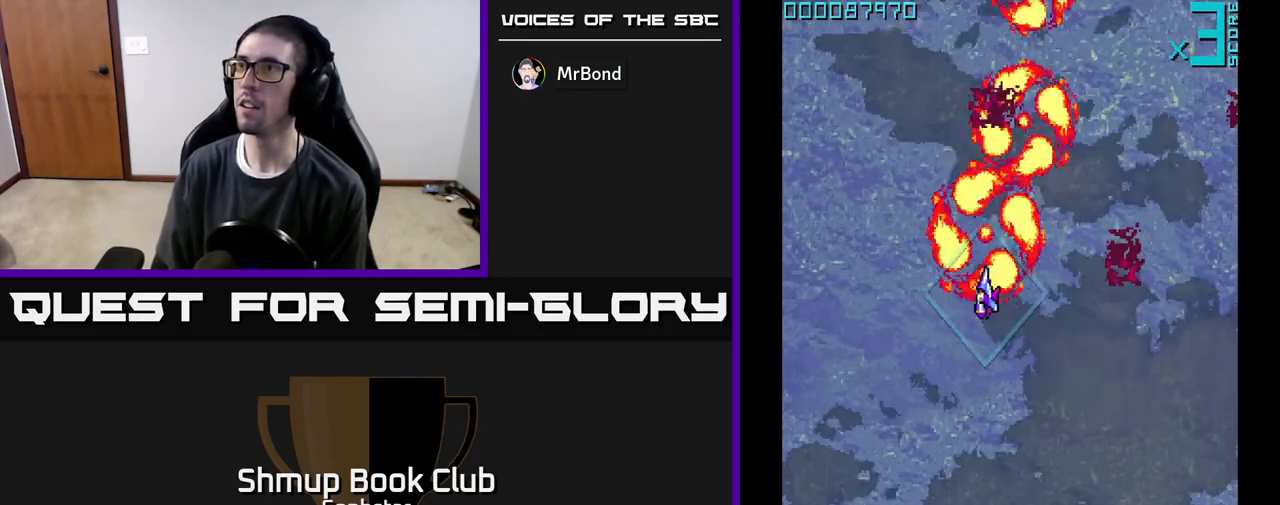
{"buttons": ["A"], "left_stick": "center", "events": [[67, "DPAD_LEFT", "up"]]}
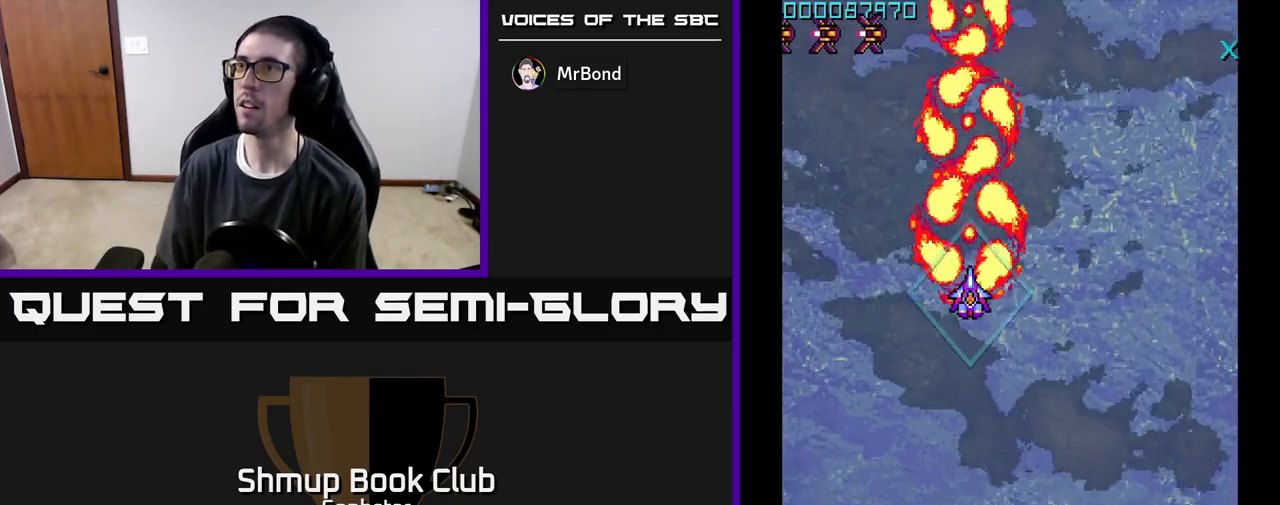
{"buttons": ["A", "DPAD_UP"], "left_stick": "center", "events": [[83, "DPAD_LEFT", "down"], [250, "DPAD_UP", "down"], [267, "DPAD_LEFT", "up"]]}
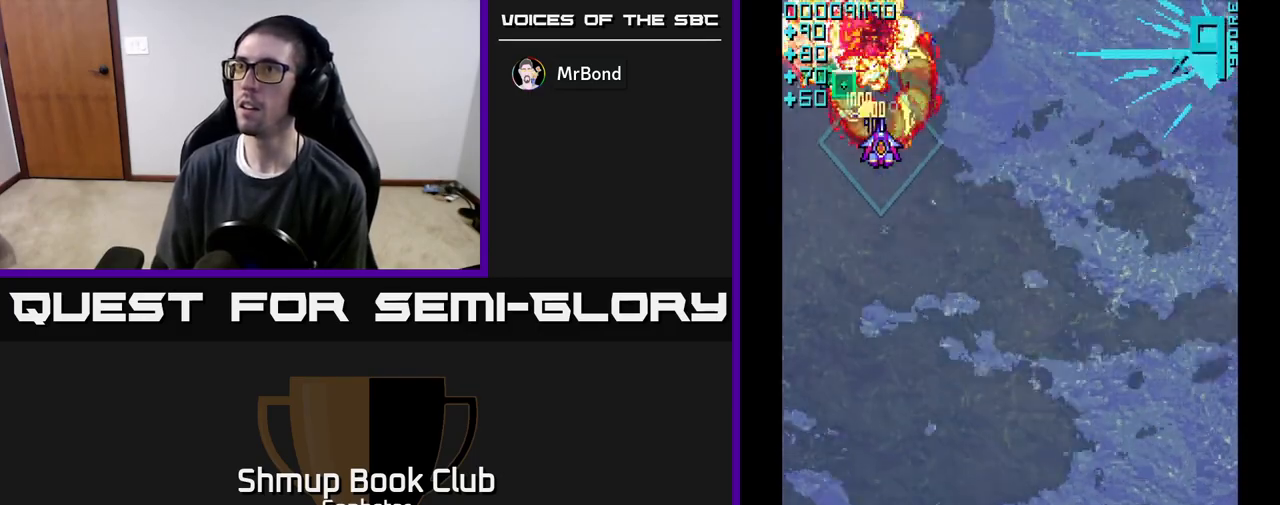
{"buttons": ["DPAD_DOWN"], "left_stick": "center", "events": [[150, "DPAD_LEFT", "down"], [183, "A", "up"], [183, "DPAD_UP", "up"], [383, "DPAD_DOWN", "down"], [400, "DPAD_LEFT", "up"]]}
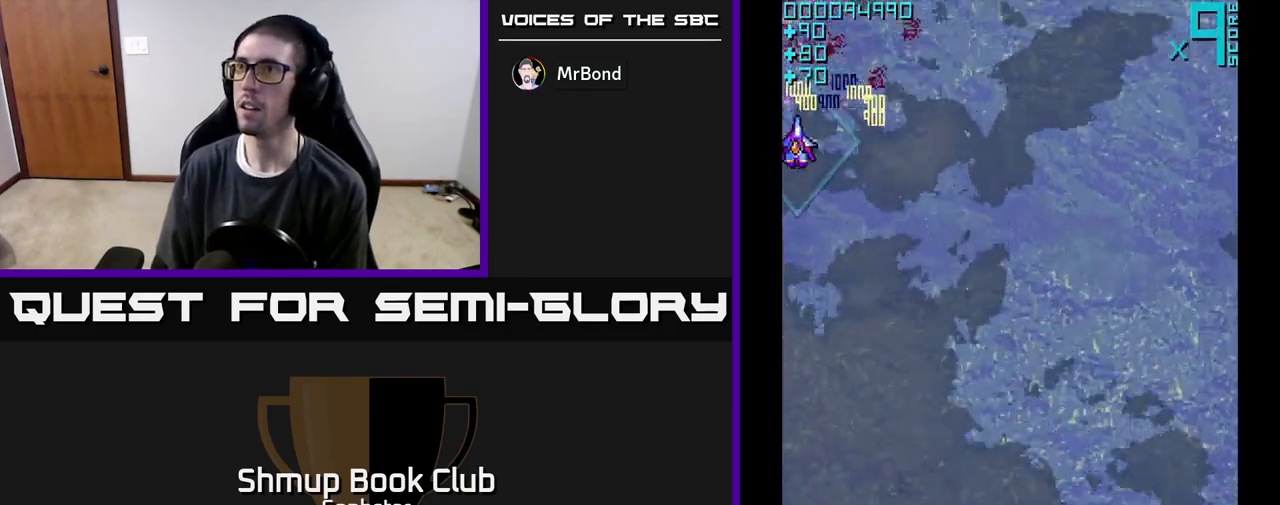
{"buttons": ["DPAD_DOWN", "DPAD_RIGHT"], "left_stick": "center", "events": [[117, "DPAD_RIGHT", "down"]]}
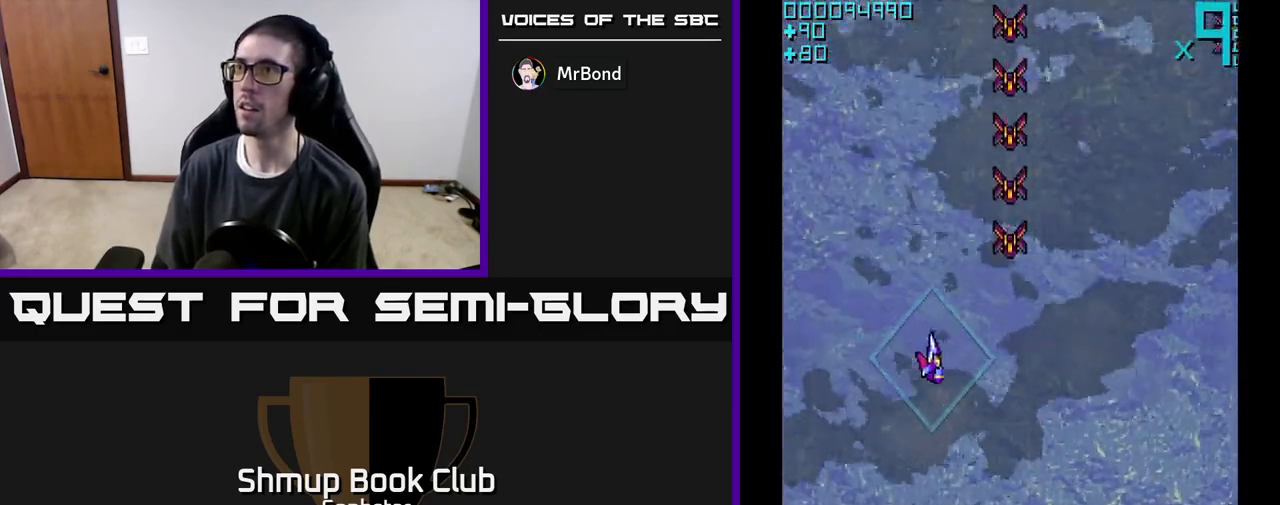
{"buttons": ["A", "DPAD_UP"], "left_stick": "center", "events": [[217, "DPAD_DOWN", "up"], [250, "DPAD_RIGHT", "up"], [250, "DPAD_UP", "down"], [267, "A", "down"]]}
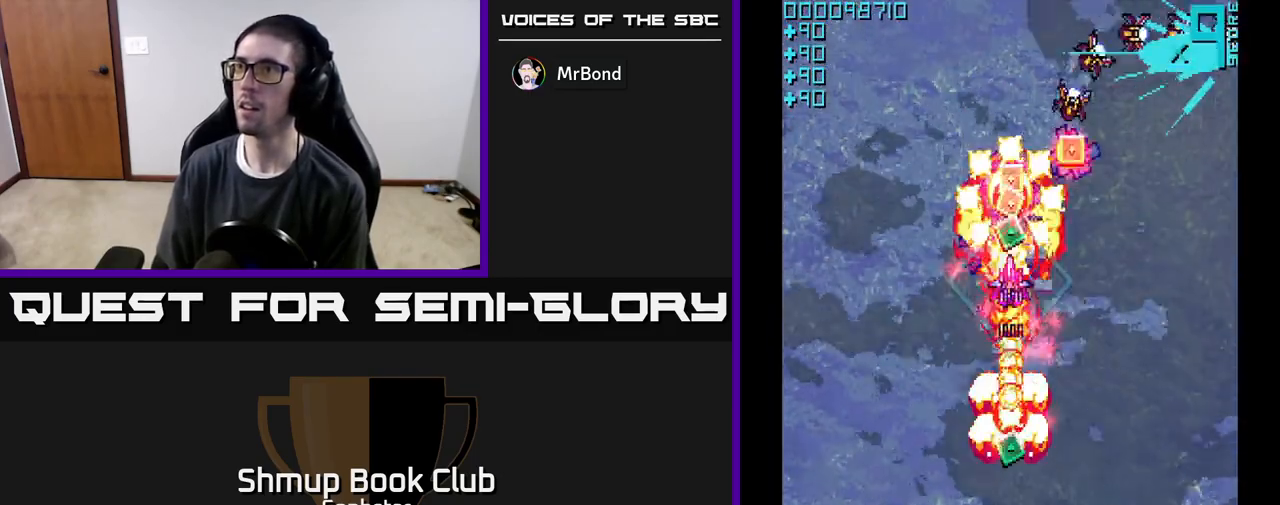
{"buttons": ["A", "DPAD_UP"], "left_stick": "center", "events": [[217, "DPAD_RIGHT", "down"], [250, "DPAD_UP", "up"], [300, "DPAD_UP", "down"], [383, "DPAD_RIGHT", "up"]]}
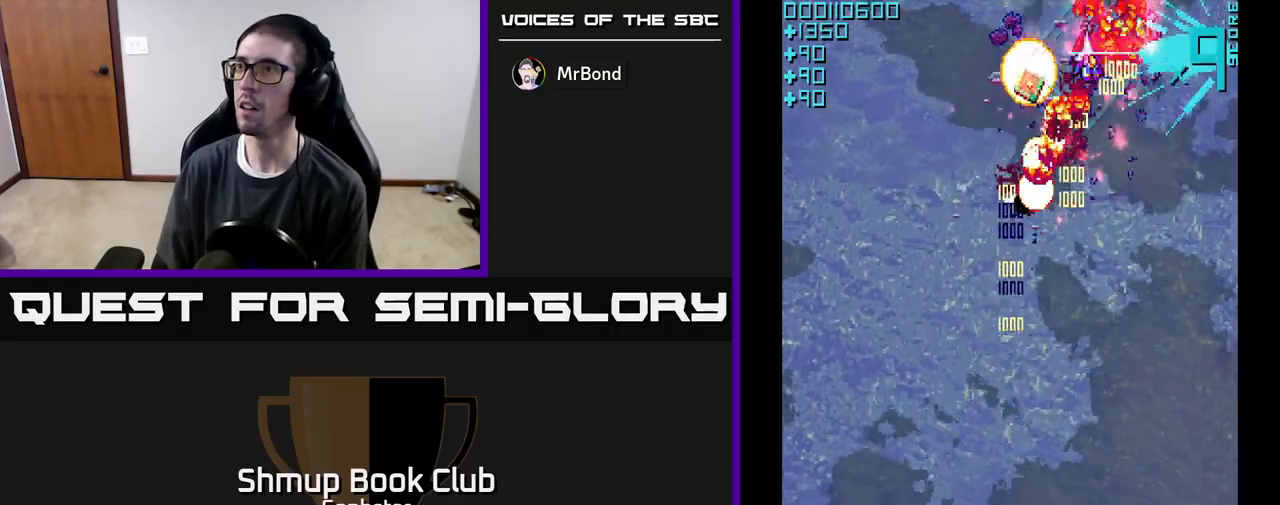
{"buttons": ["DPAD_DOWN", "DPAD_LEFT"], "left_stick": "center", "events": [[17, "A", "up"], [17, "DPAD_RIGHT", "down"], [50, "DPAD_UP", "up"], [100, "DPAD_UP", "down"], [150, "DPAD_UP", "up"], [200, "DPAD_DOWN", "down"], [217, "DPAD_RIGHT", "up"], [250, "DPAD_LEFT", "down"]]}
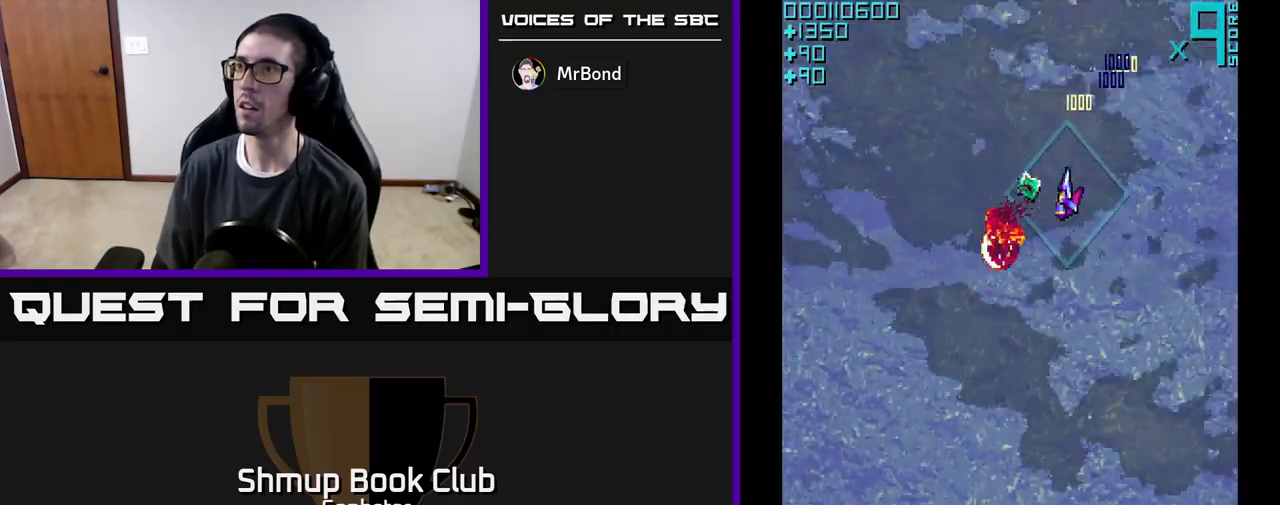
{"buttons": ["DPAD_DOWN"], "left_stick": "center", "events": [[183, "DPAD_LEFT", "up"]]}
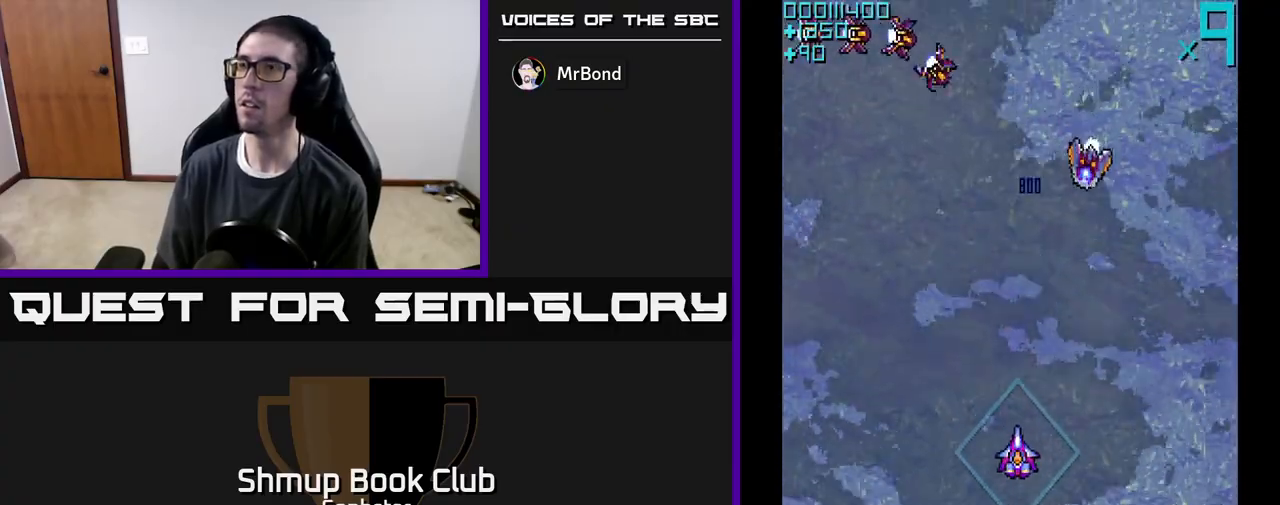
{"buttons": ["A", "DPAD_LEFT"], "left_stick": "center", "events": [[83, "DPAD_DOWN", "up"], [133, "DPAD_UP", "down"], [183, "DPAD_RIGHT", "down"], [233, "A", "down"], [300, "DPAD_RIGHT", "up"], [333, "DPAD_LEFT", "down"], [350, "DPAD_UP", "up"]]}
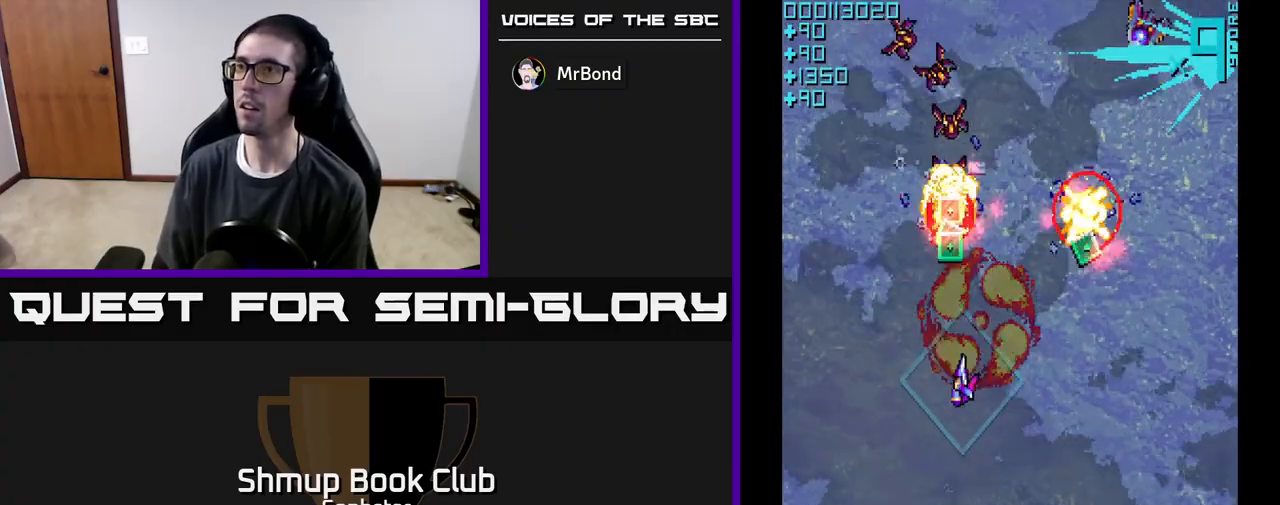
{"buttons": ["DPAD_DOWN", "DPAD_RIGHT"], "left_stick": "center", "events": [[50, "DPAD_UP", "down"], [100, "DPAD_LEFT", "up"], [400, "A", "up"], [400, "DPAD_RIGHT", "down"], [433, "DPAD_UP", "up"], [467, "DPAD_DOWN", "down"]]}
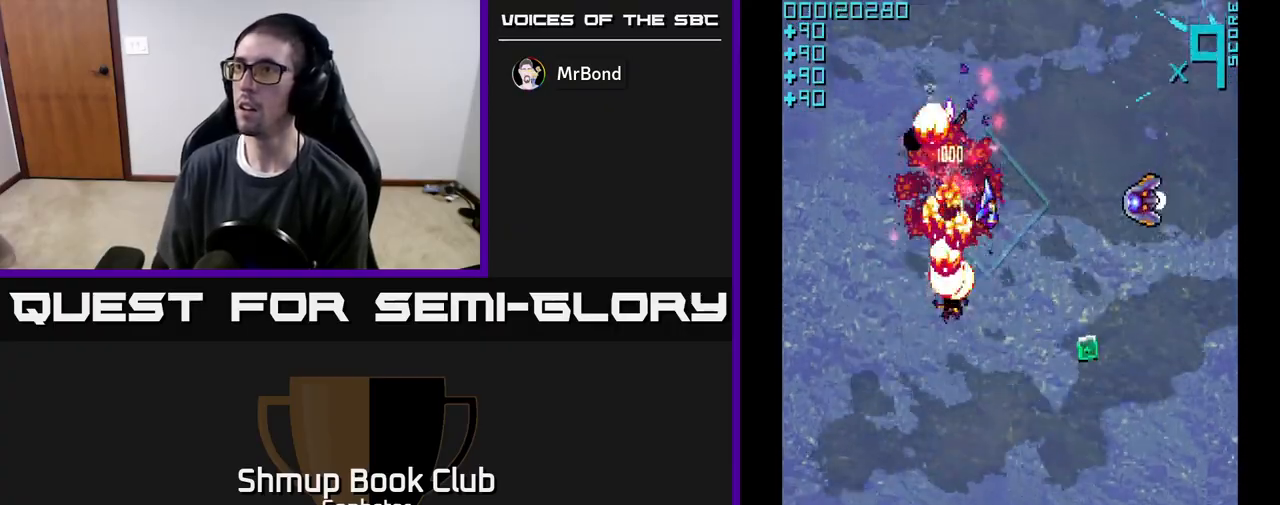
{"buttons": ["A", "DPAD_DOWN"], "left_stick": "center", "events": [[300, "DPAD_RIGHT", "up"], [383, "A", "down"]]}
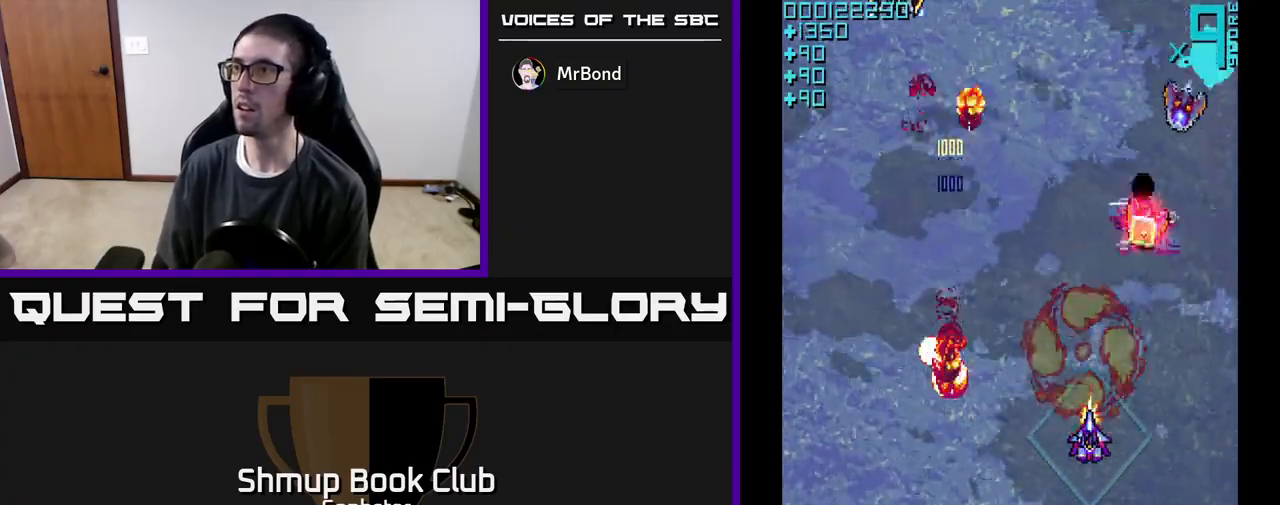
{"buttons": ["A", "DPAD_UP"], "left_stick": "center", "events": [[17, "DPAD_RIGHT", "down"], [33, "DPAD_DOWN", "up"], [83, "DPAD_UP", "down"], [150, "DPAD_RIGHT", "up"], [167, "A", "up"], [283, "A", "down"], [333, "DPAD_RIGHT", "down"], [400, "DPAD_RIGHT", "up"]]}
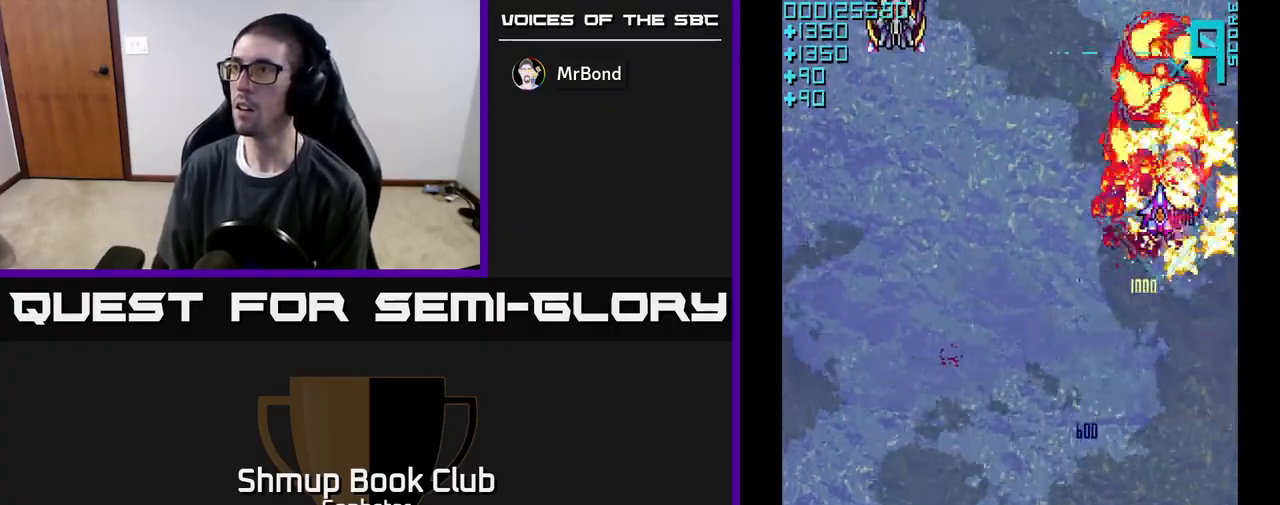
{"buttons": ["A", "DPAD_LEFT"], "left_stick": "center", "events": [[17, "A", "up"], [50, "DPAD_LEFT", "down"], [183, "DPAD_UP", "up"], [283, "DPAD_DOWN", "down"], [417, "DPAD_DOWN", "up"], [467, "A", "down"]]}